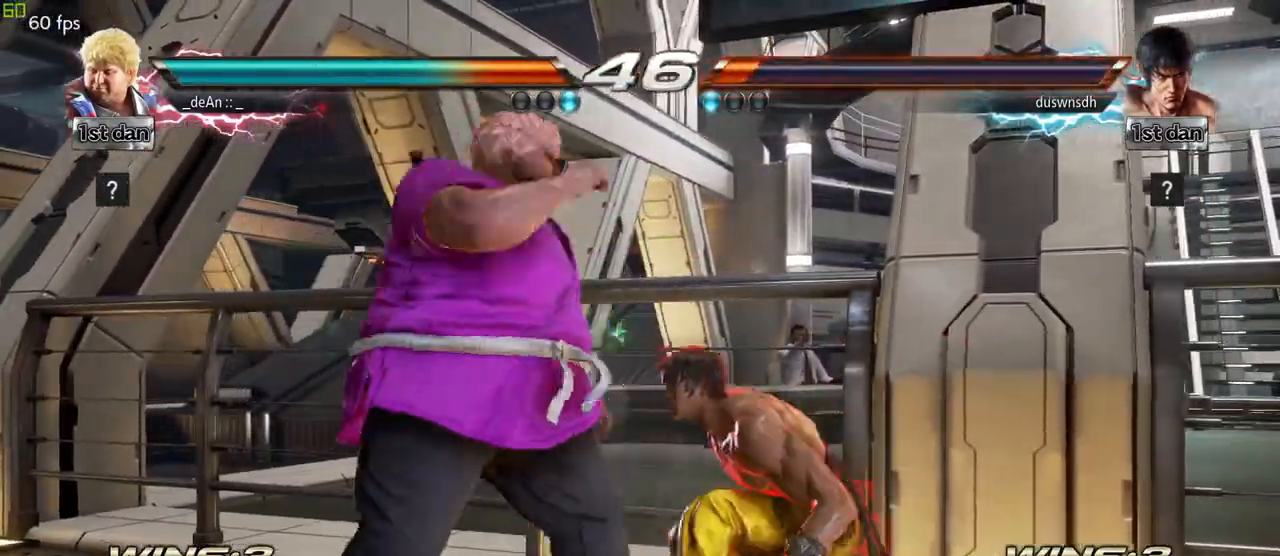
Gameplay with a controller (arcade stick); each line is a JSON object with the inputs held at the frame after it. "events" lists button and stick changes between this image and that frame as [ms after this image, input, new state], when the widget could be followed in between. Not read: L3 R3.
{"buttons": ["SQUARE"], "left_stick": "center", "events": [[33, "CIRCLE", "down"], [133, "CIRCLE", "up"], [183, "CIRCLE", "down"], [300, "CIRCLE", "up"], [500, "SQUARE", "down"]]}
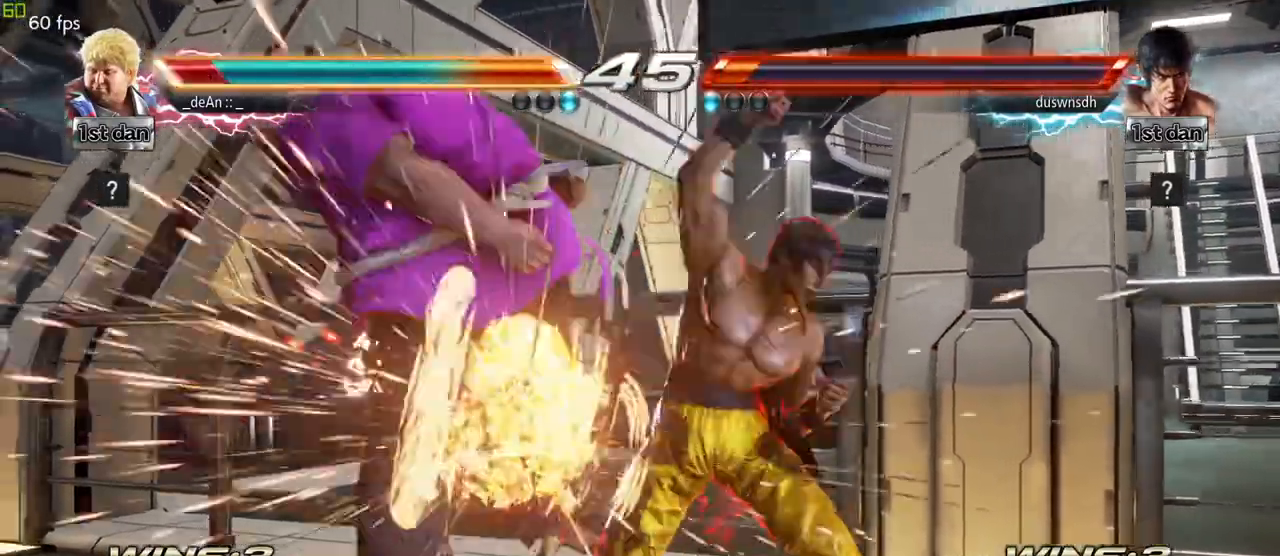
{"buttons": [], "left_stick": "left", "events": [[233, "SQUARE", "up"], [283, "left_stick", "left"]]}
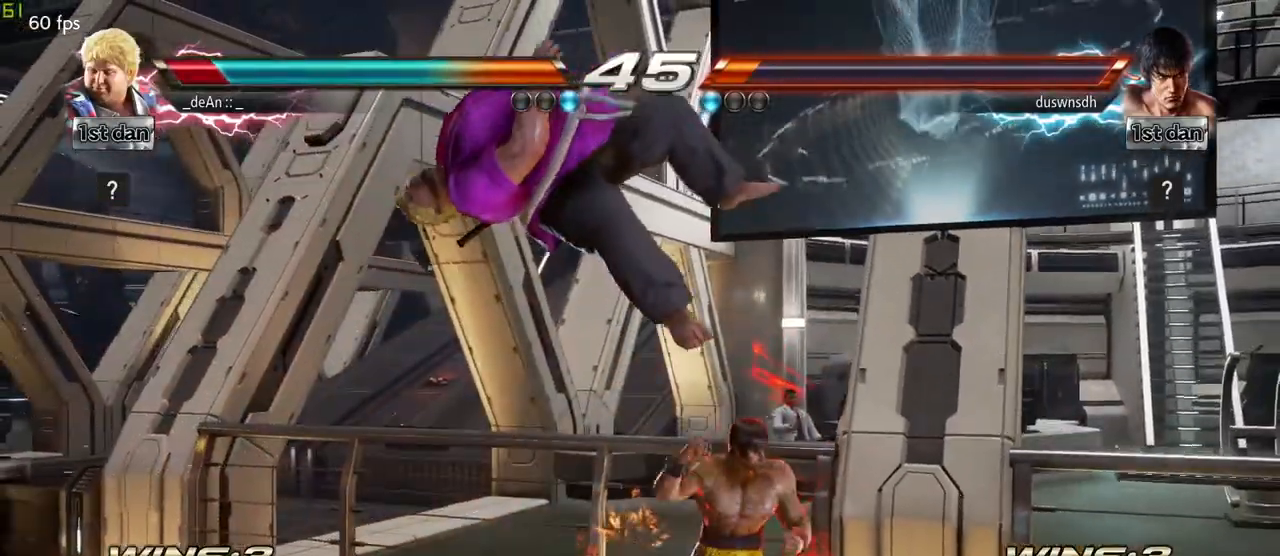
{"buttons": [], "left_stick": "left", "events": []}
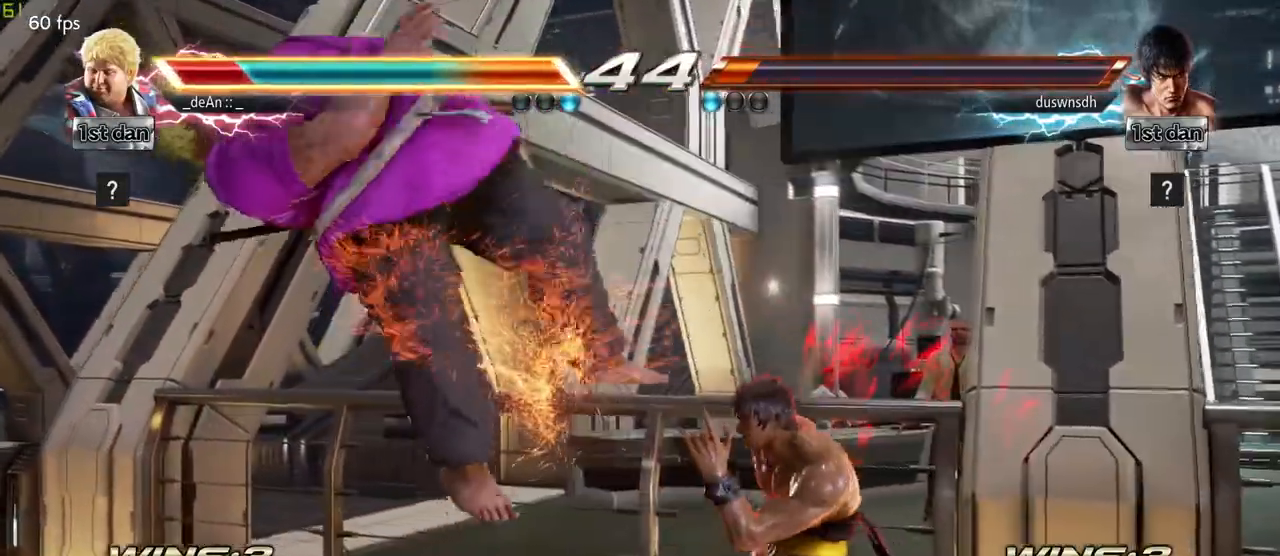
{"buttons": [], "left_stick": "left", "events": []}
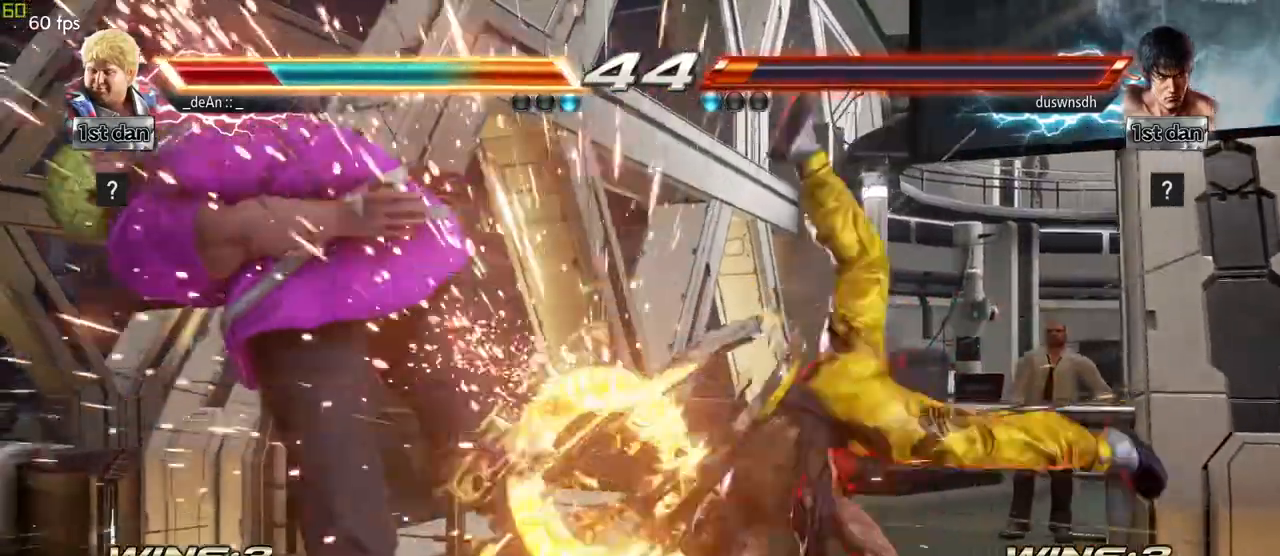
{"buttons": [], "left_stick": "left", "events": [[250, "SQUARE", "down"], [267, "TRIANGLE", "down"], [283, "TRIANGLE", "up"], [400, "SQUARE", "up"]]}
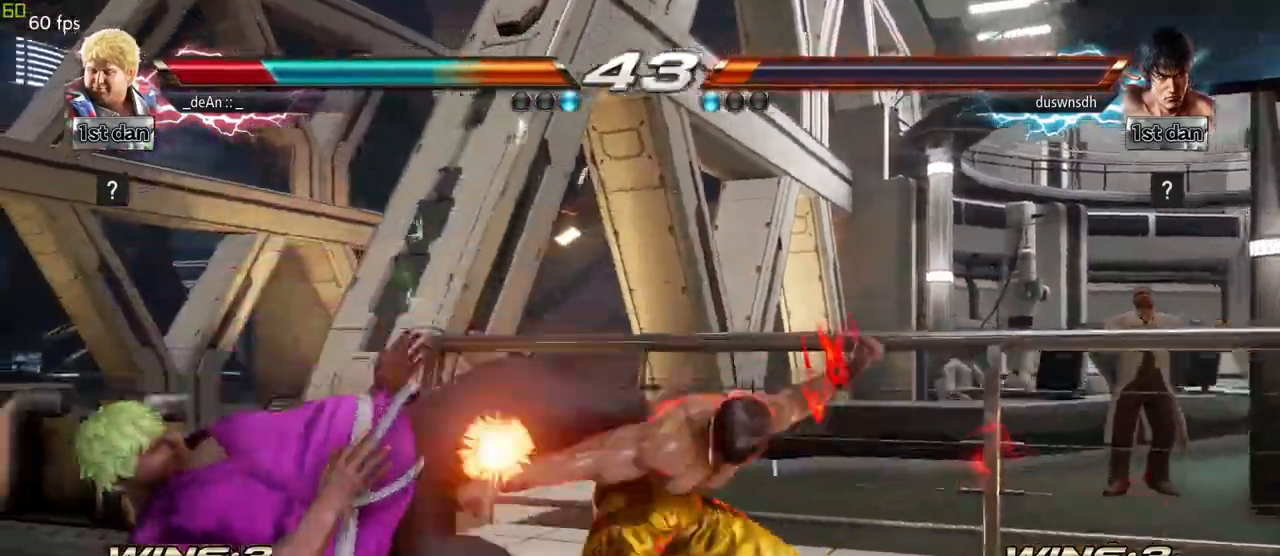
{"buttons": [], "left_stick": "left", "events": []}
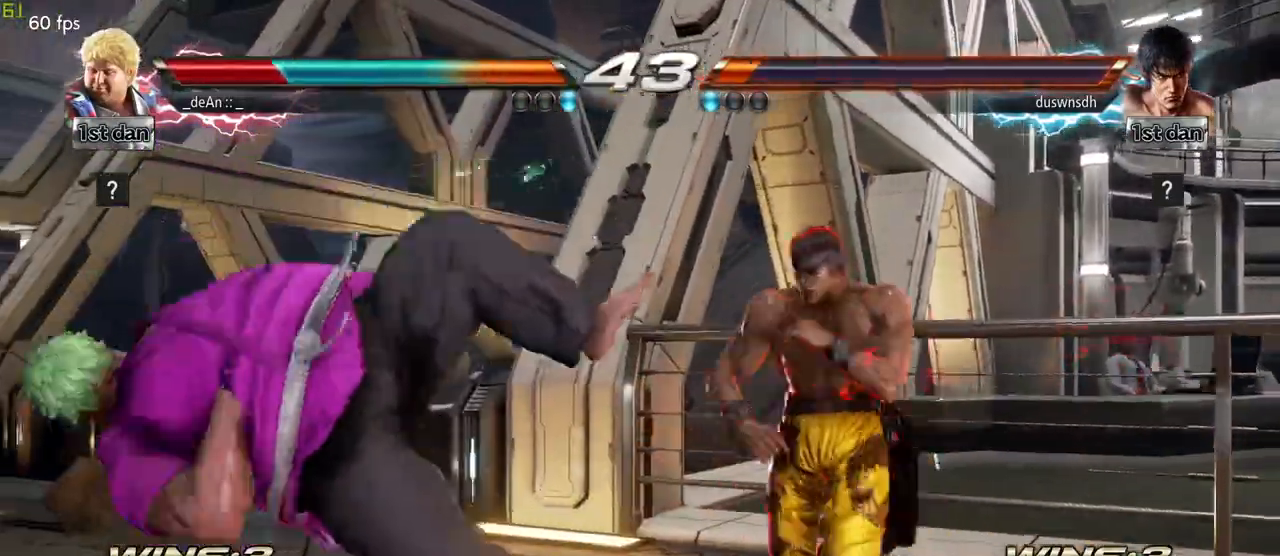
{"buttons": [], "left_stick": "center", "events": [[67, "left_stick", "center"]]}
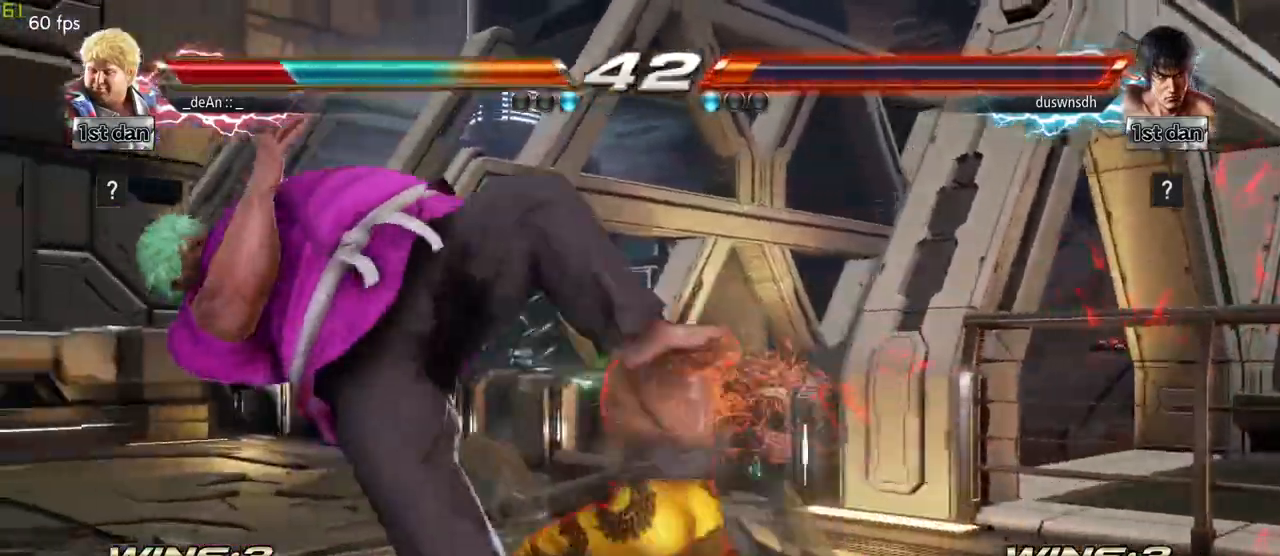
{"buttons": [], "left_stick": "center", "events": []}
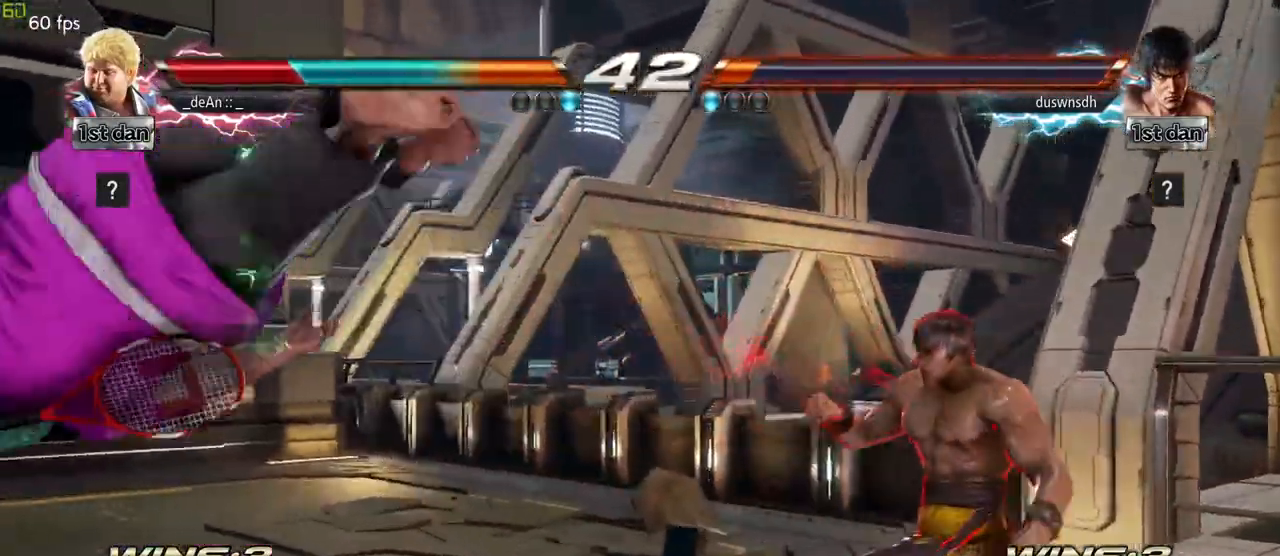
{"buttons": [], "left_stick": "center", "events": []}
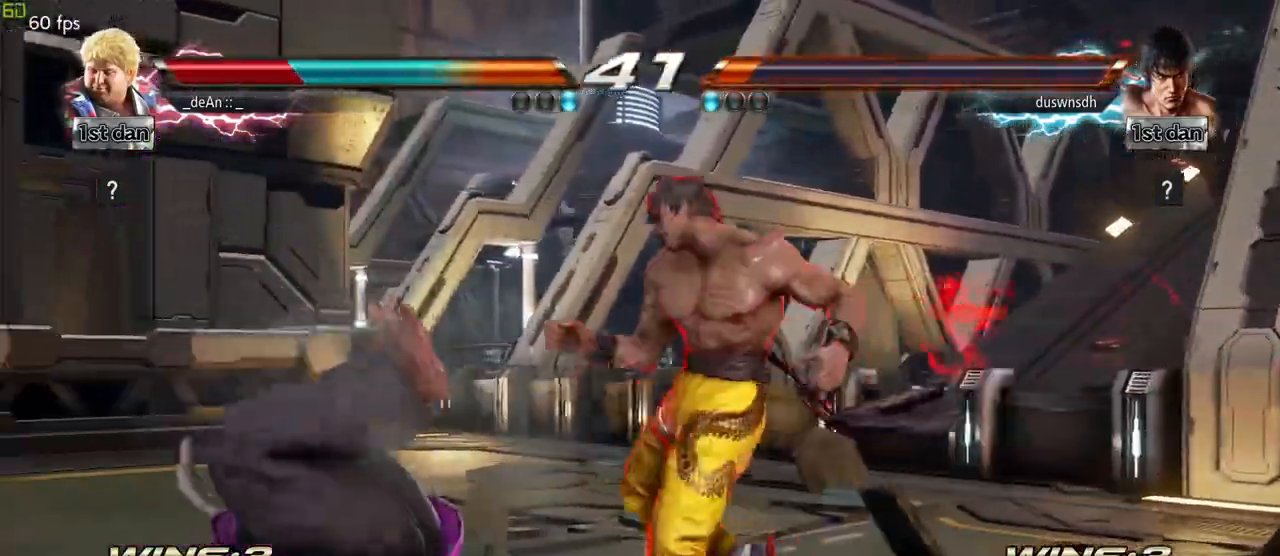
{"buttons": [], "left_stick": "center", "events": []}
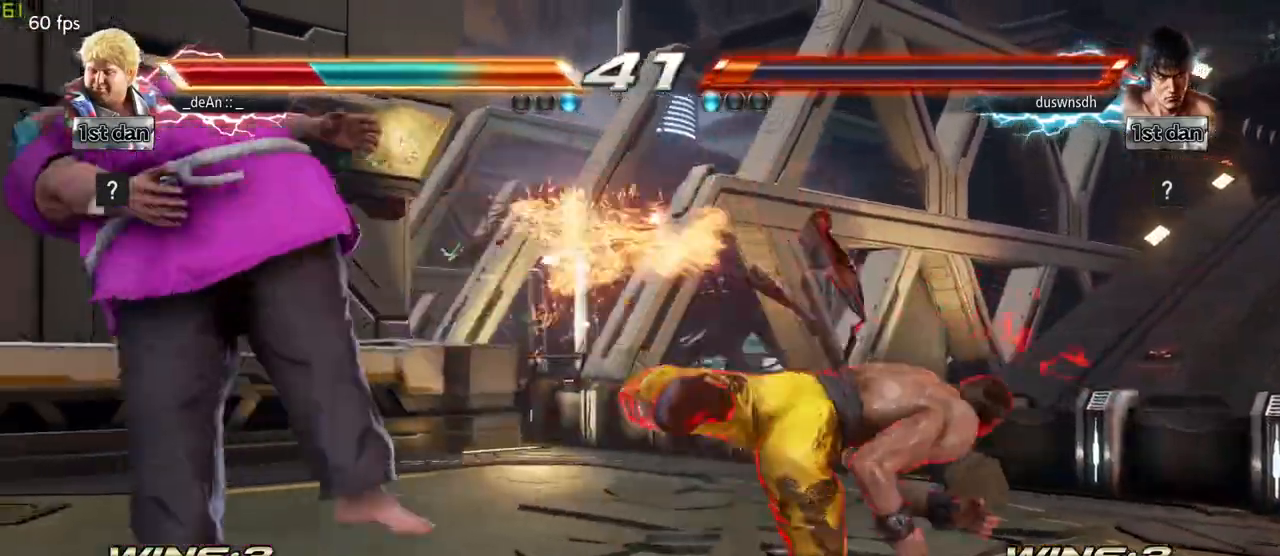
{"buttons": [], "left_stick": "center", "events": []}
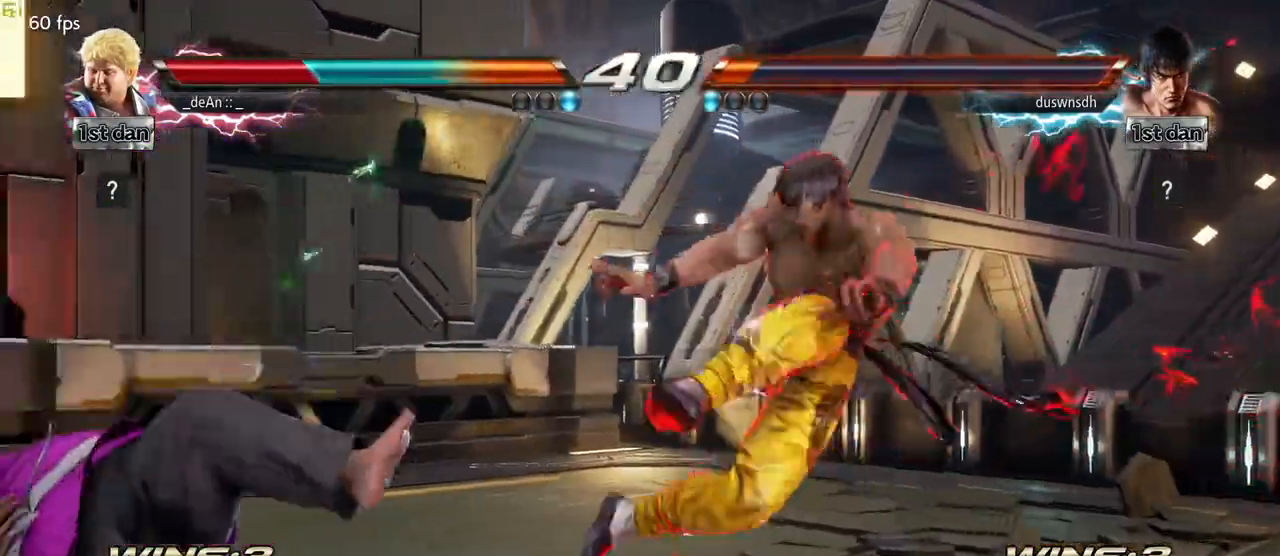
{"buttons": [], "left_stick": "center", "events": [[300, "left_stick", "up"], [500, "left_stick", "center"]]}
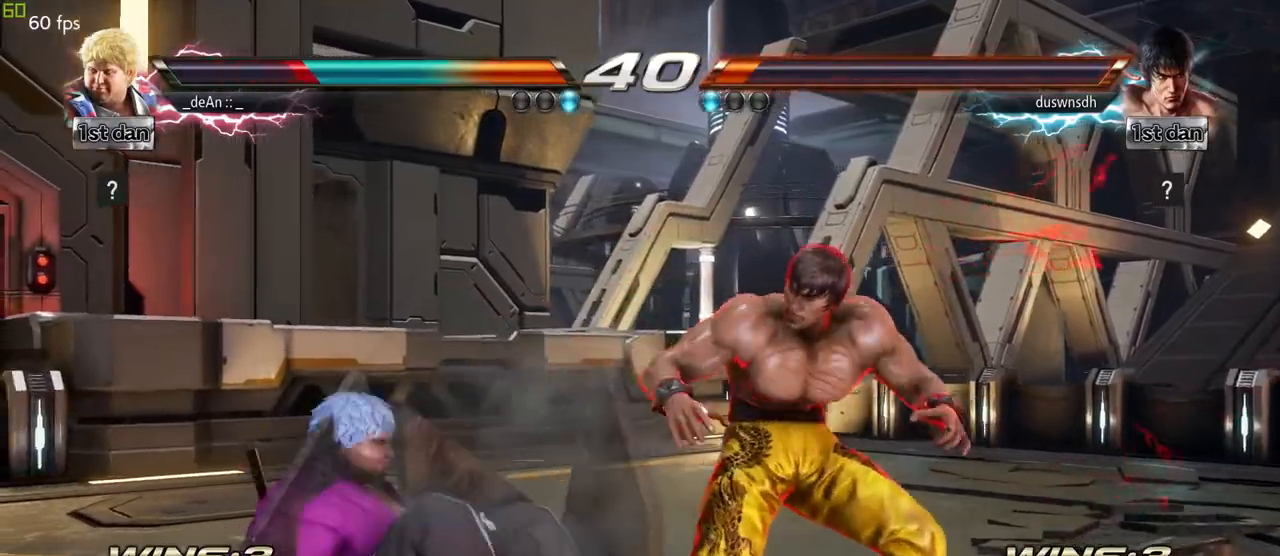
{"buttons": [], "left_stick": "center", "events": [[100, "SQUARE", "down"], [200, "CROSS", "down"], [250, "SQUARE", "up"], [333, "CROSS", "up"], [350, "CROSS", "down"], [467, "CROSS", "up"]]}
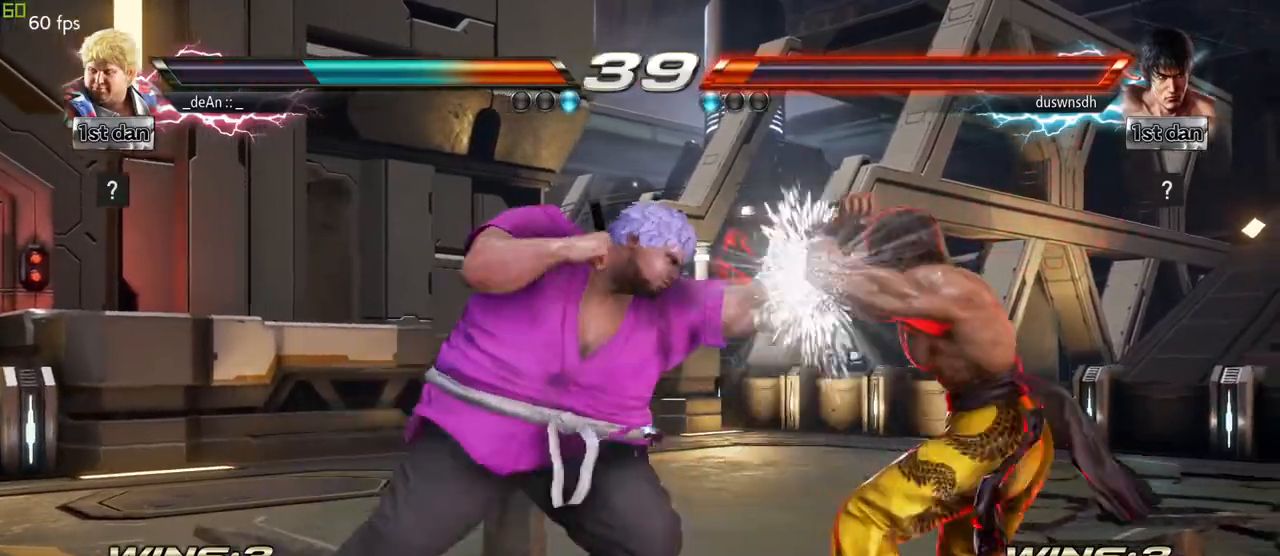
{"buttons": ["CROSS"], "left_stick": "center", "events": [[17, "CROSS", "down"], [100, "CROSS", "up"], [150, "CROSS", "down"], [267, "CROSS", "up"], [300, "CROSS", "down"]]}
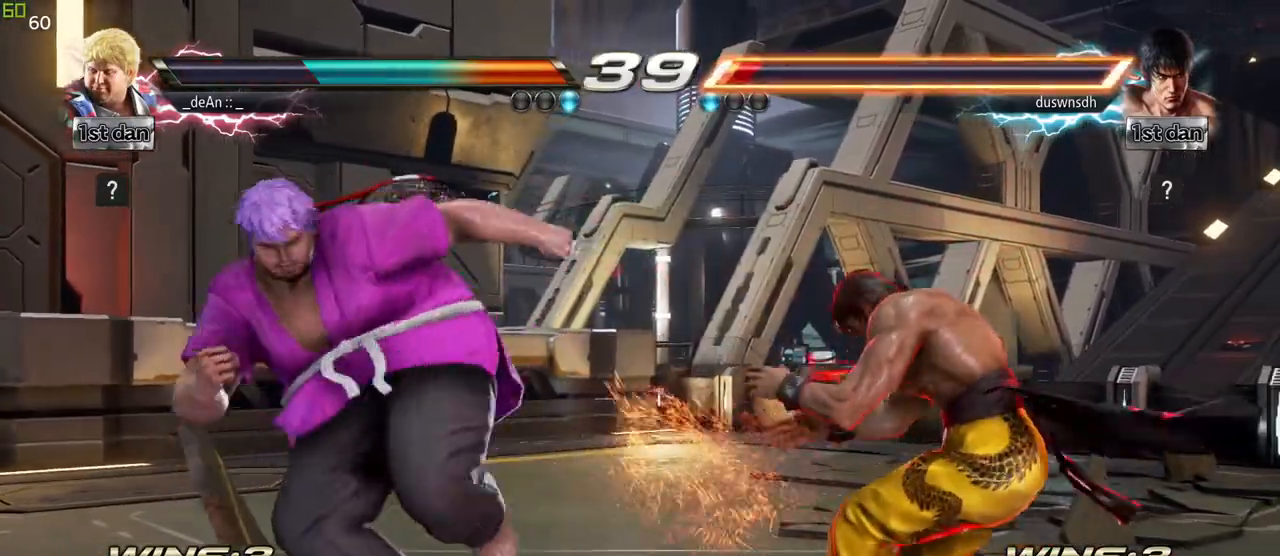
{"buttons": [], "left_stick": "center", "events": [[433, "CROSS", "up"]]}
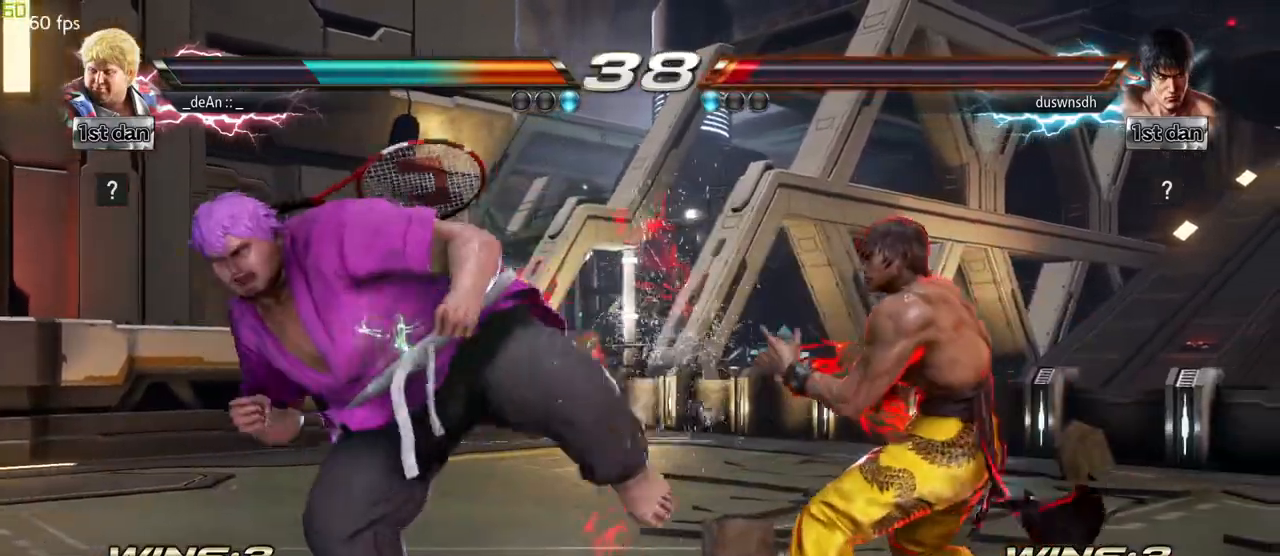
{"buttons": [], "left_stick": "up-left", "events": [[33, "left_stick", "left"], [483, "left_stick", "up-left"]]}
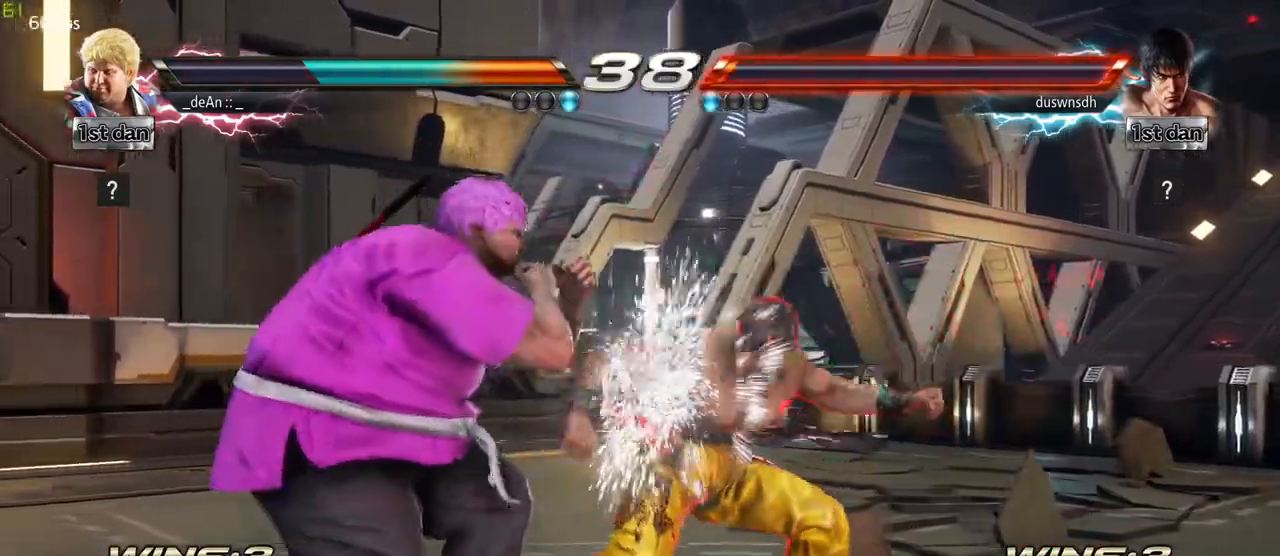
{"buttons": [], "left_stick": "up-left", "events": []}
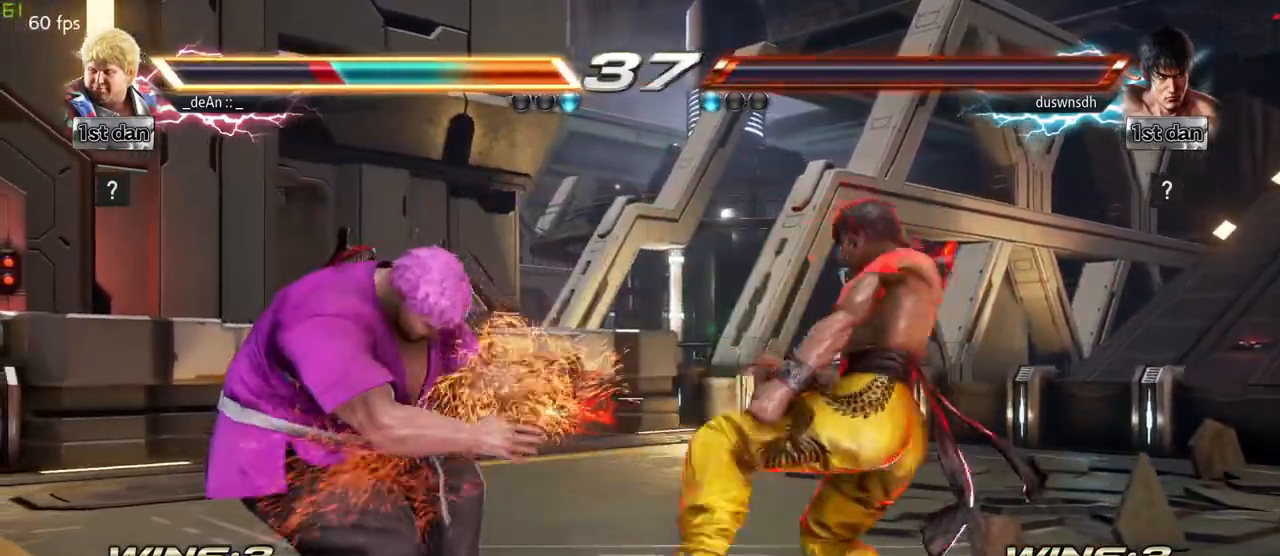
{"buttons": [], "left_stick": "up-left", "events": []}
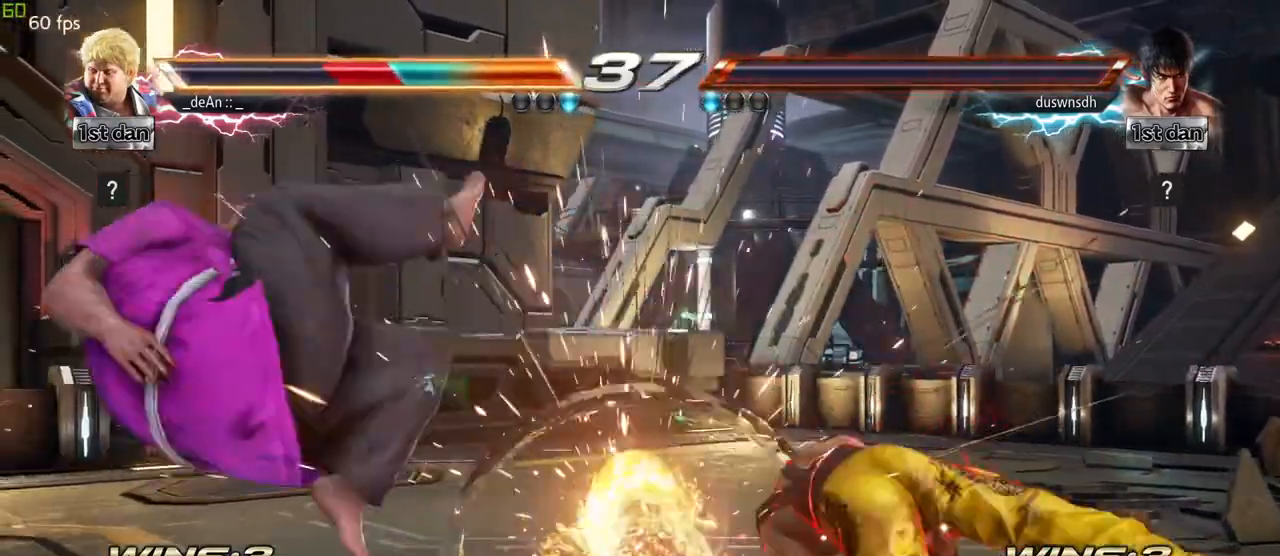
{"buttons": [], "left_stick": "center", "events": [[83, "left_stick", "left"], [233, "left_stick", "center"]]}
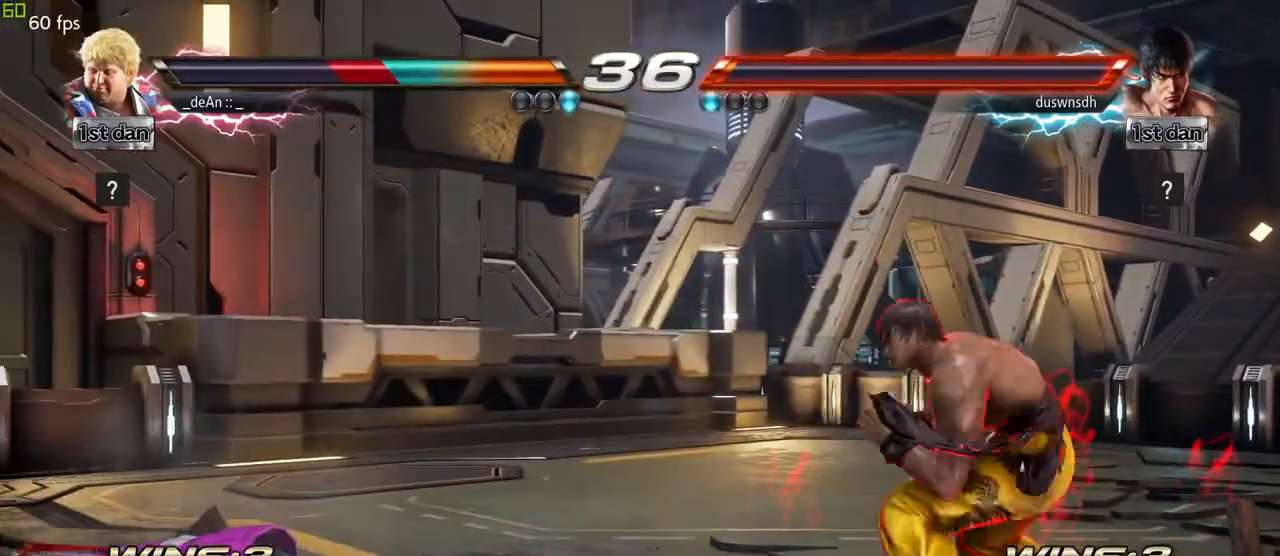
{"buttons": [], "left_stick": "center", "events": []}
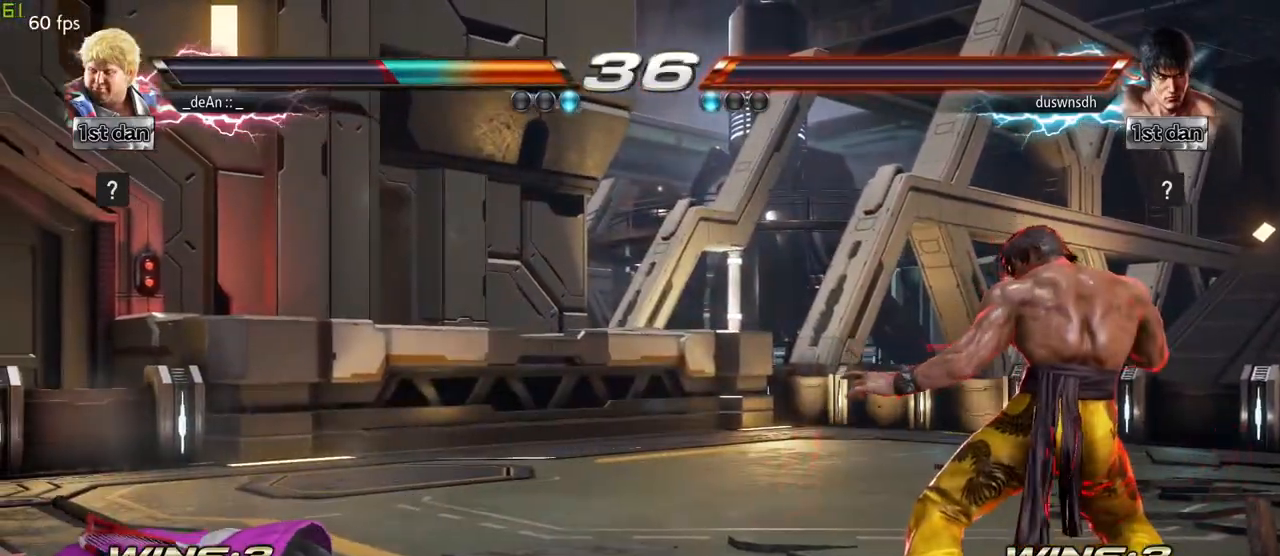
{"buttons": [], "left_stick": "up", "events": [[367, "left_stick", "up"]]}
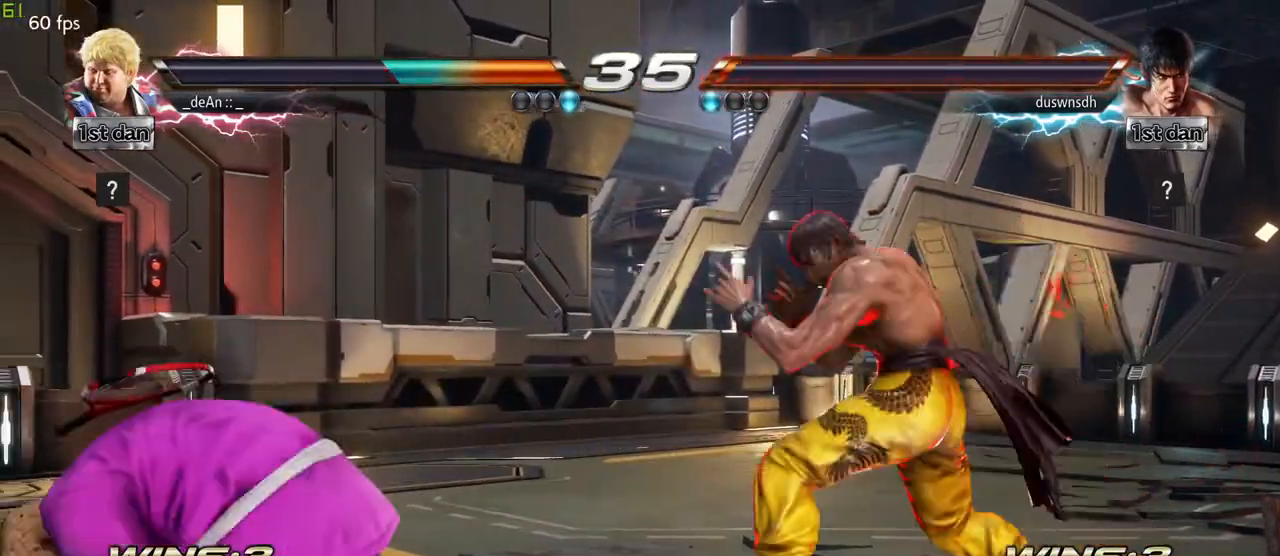
{"buttons": [], "left_stick": "left", "events": [[33, "left_stick", "center"], [150, "left_stick", "left"], [217, "left_stick", "center"], [300, "left_stick", "left"]]}
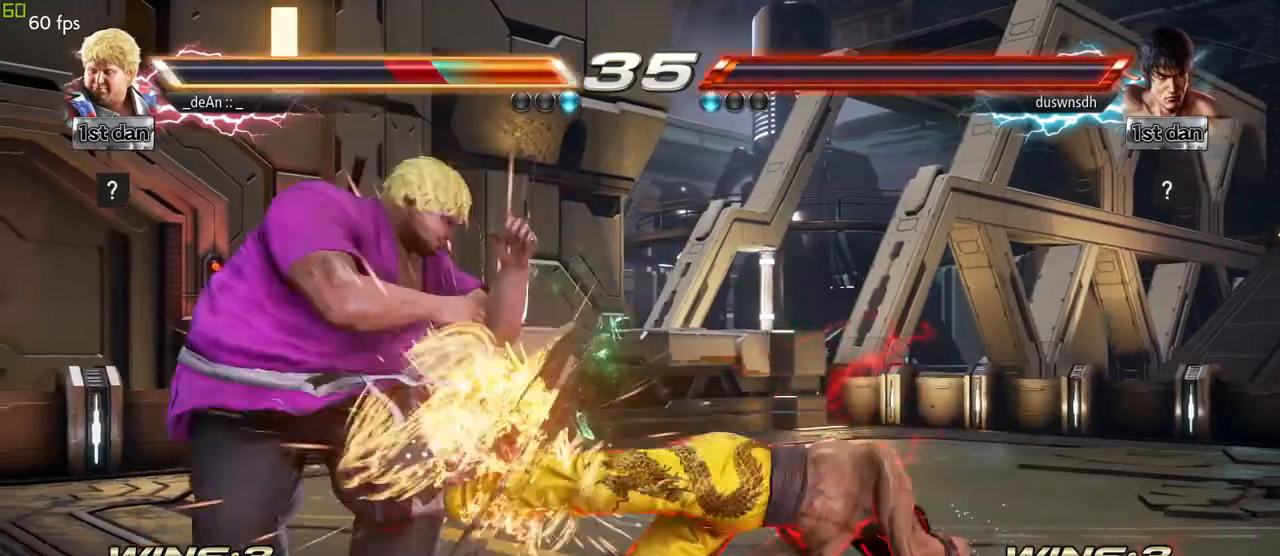
{"buttons": [], "left_stick": "left", "events": [[83, "left_stick", "down-right"], [283, "left_stick", "left"]]}
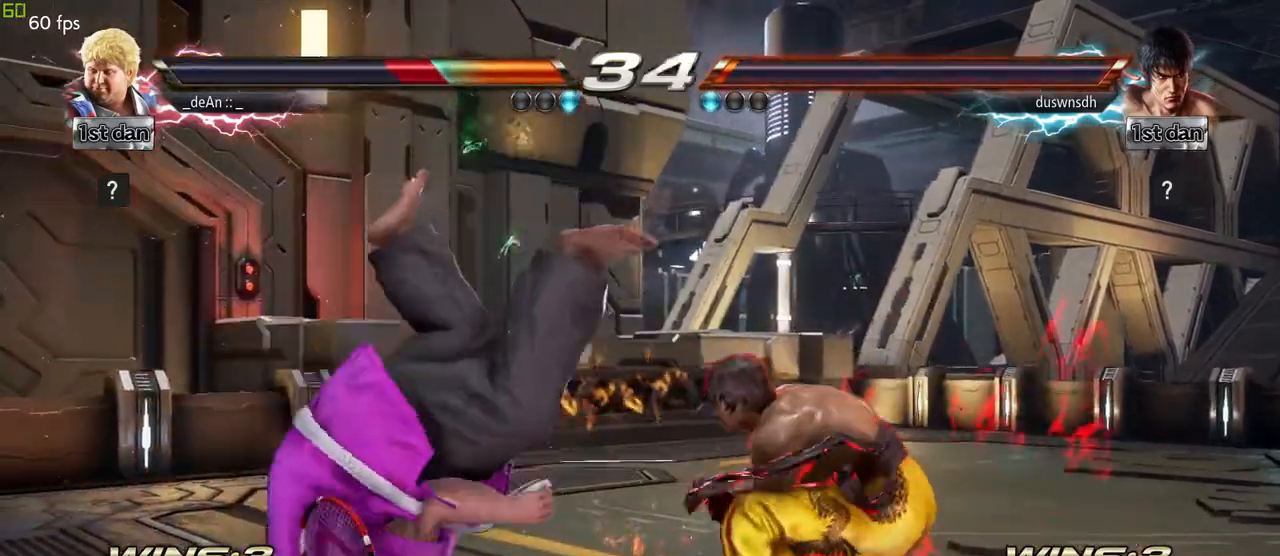
{"buttons": ["SQUARE"], "left_stick": "left", "events": [[283, "SQUARE", "down"], [383, "SQUARE", "up"], [417, "SQUARE", "down"]]}
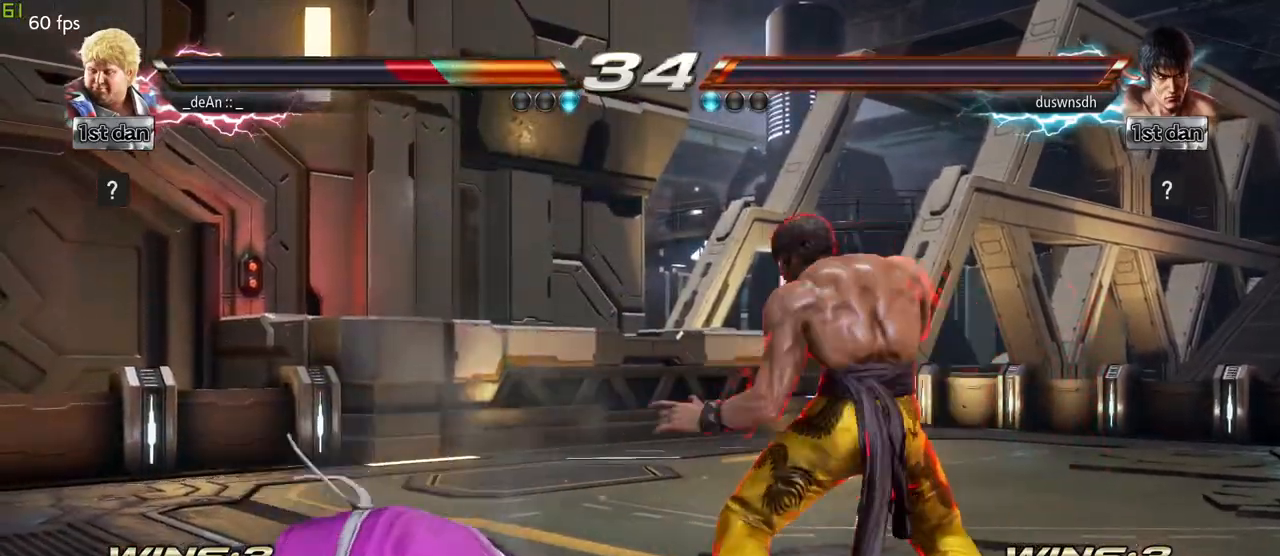
{"buttons": [], "left_stick": "left", "events": [[67, "SQUARE", "up"]]}
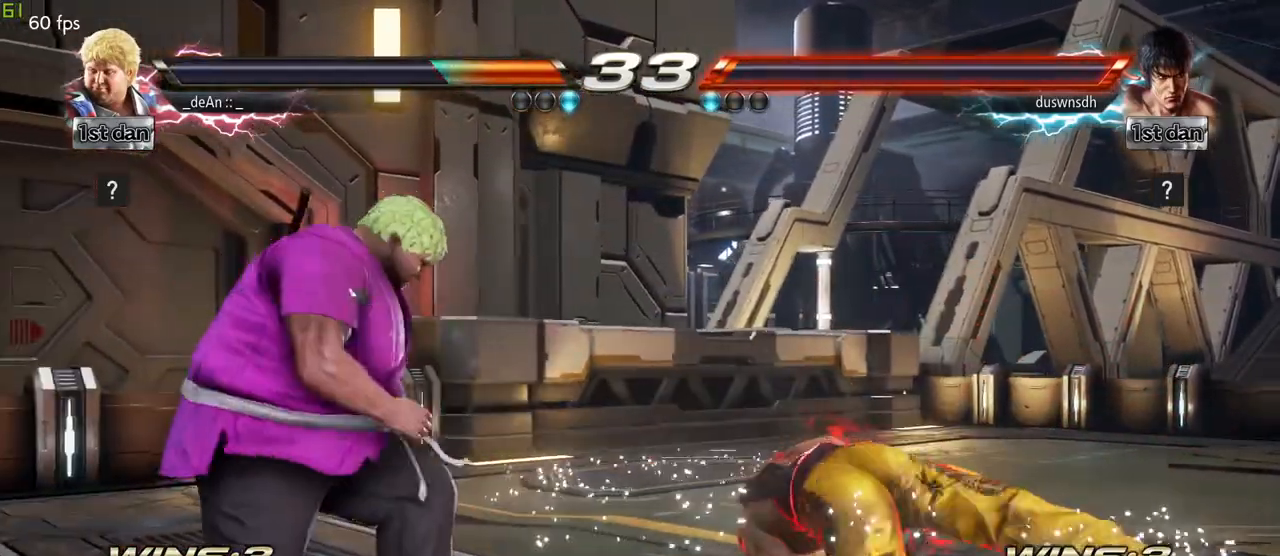
{"buttons": [], "left_stick": "left"}
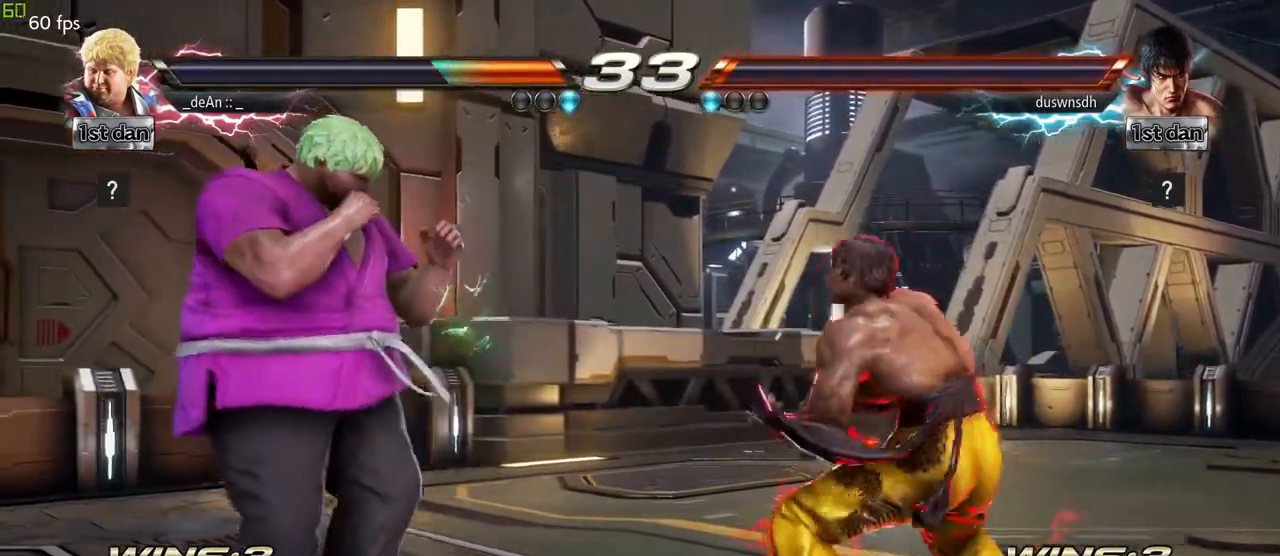
{"buttons": [], "left_stick": "left"}
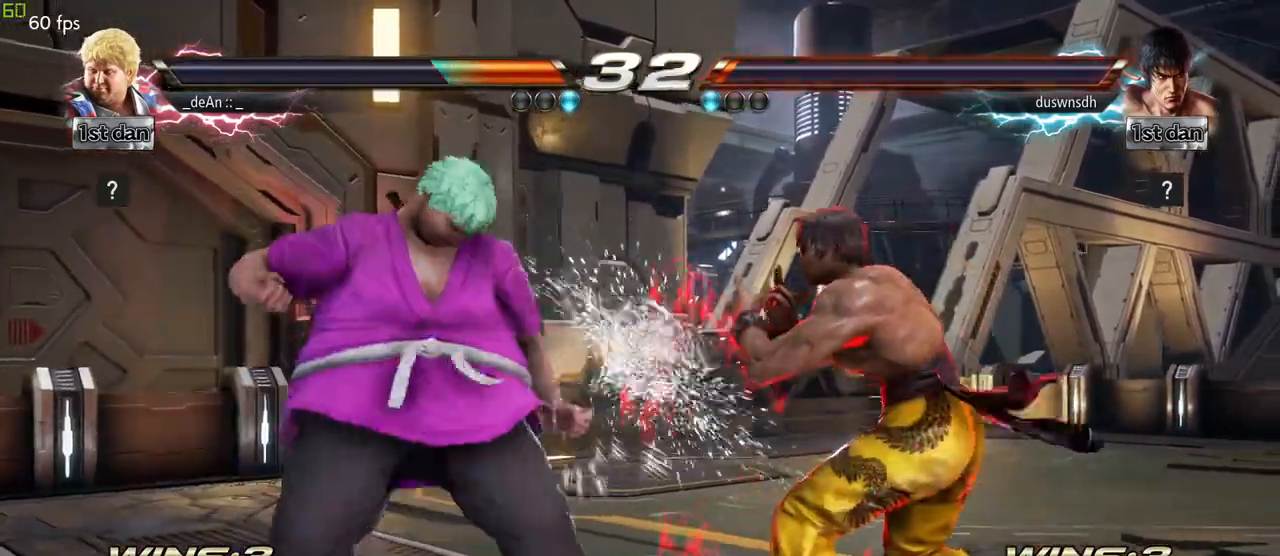
{"buttons": [], "left_stick": "left", "events": [[133, "TRIANGLE", "down"], [200, "TRIANGLE", "up"], [267, "TRIANGLE", "down"], [383, "TRIANGLE", "up"]]}
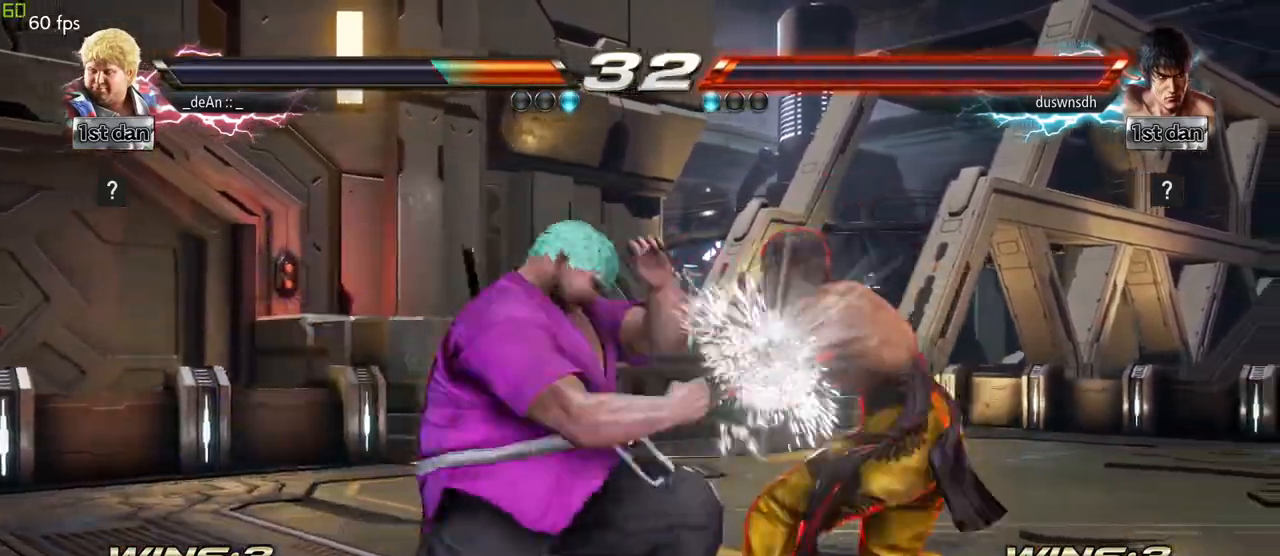
{"buttons": [], "left_stick": "left"}
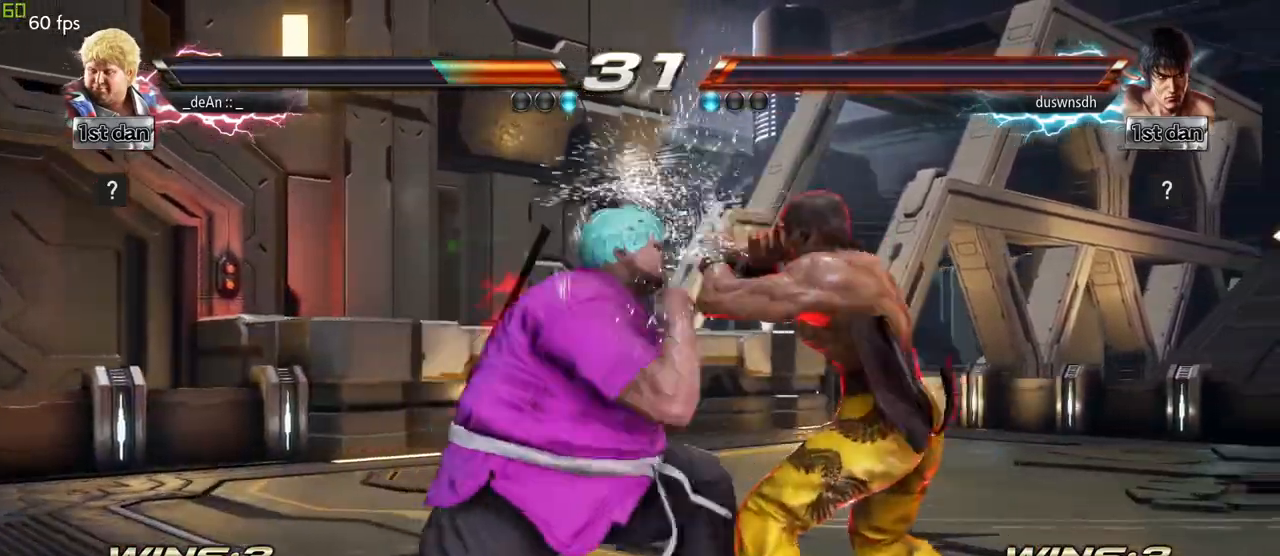
{"buttons": [], "left_stick": "center", "events": [[50, "left_stick", "center"]]}